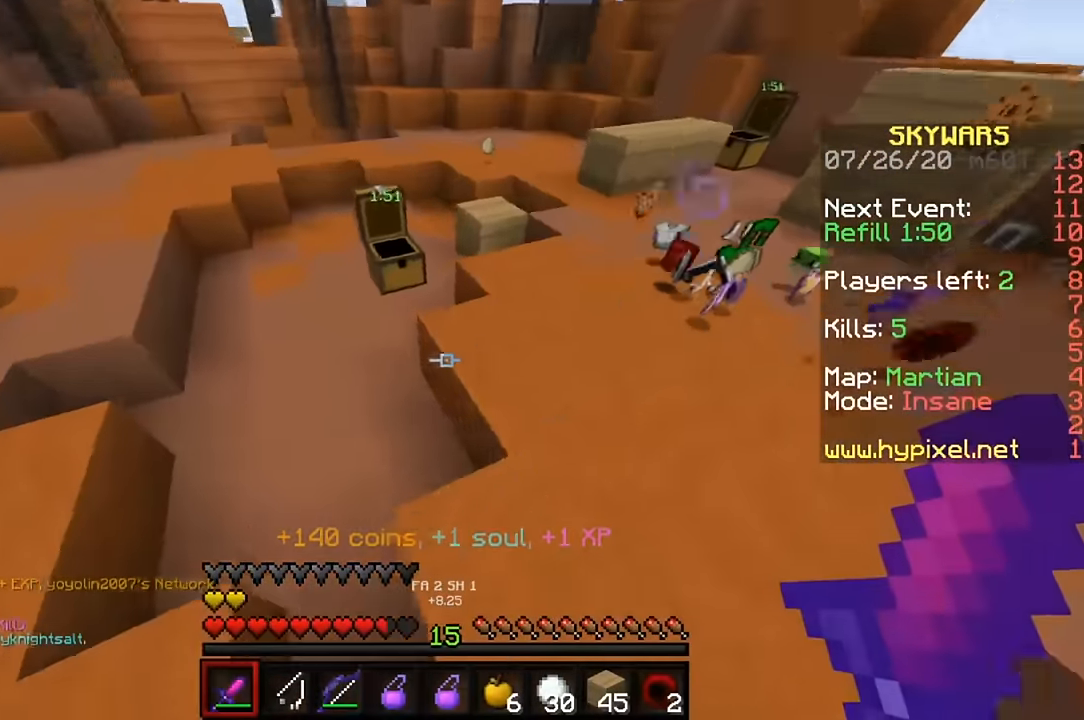
Gameplay with keyboard and mouse; each line is a JSON object with the keys and mouse buttons held at the frame after it. "events" lists presses ("down") and releases ("up") of "a", "d", "s", "w", "mouse_left" and "mouse_right" between this image and that frame as [ms after this image, input, new state], when the widget could be followed in between. "mouse_left", "mouse_right" = the "left", "right" buttons of the "mouse" list. No other keys are recorded. Fast repeated clicks can show as one long hold. Mouse movement is not recorded.
{"keys": ["w"], "mouse": [], "events": [[134, "d", "down"], [167, "w", "down"], [467, "d", "up"]]}
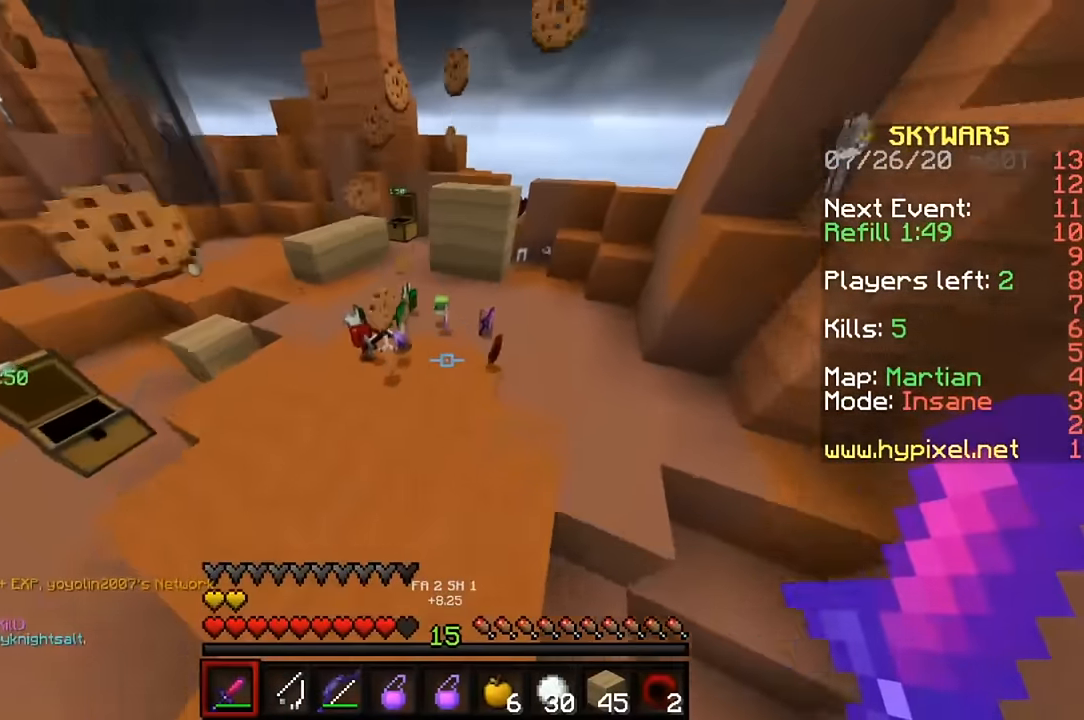
{"keys": ["d", "w"], "mouse": [], "events": [[300, "w", "up"], [500, "d", "down"], [500, "w", "down"]]}
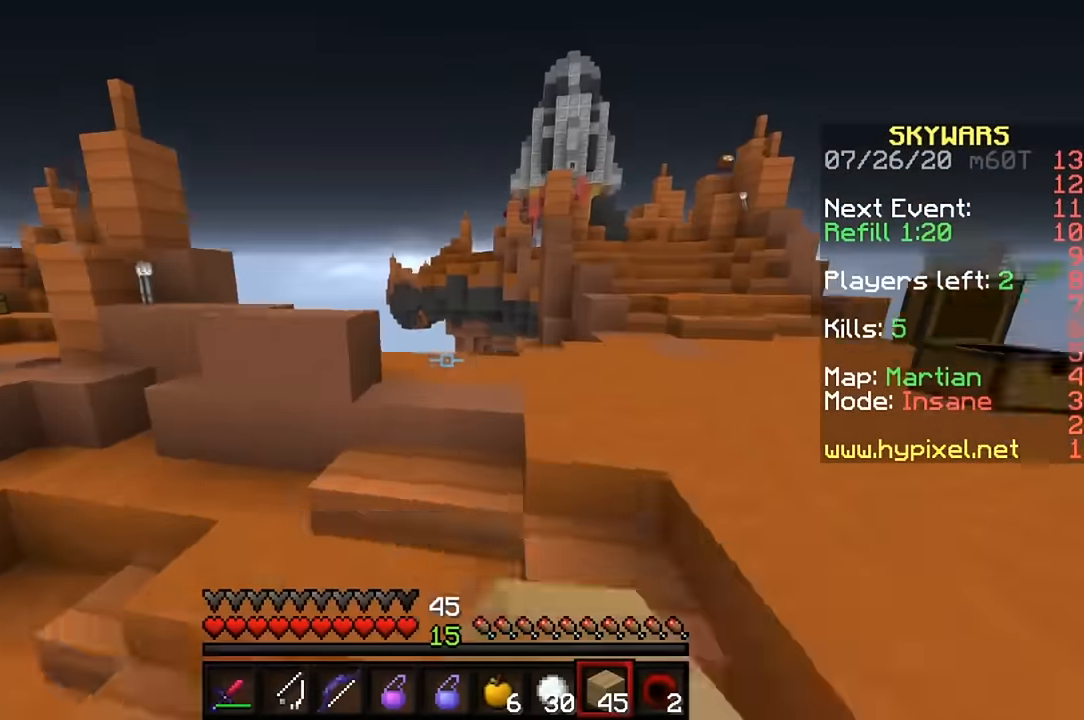
{"keys": ["w"], "mouse": [], "events": [[484, "d", "up"]]}
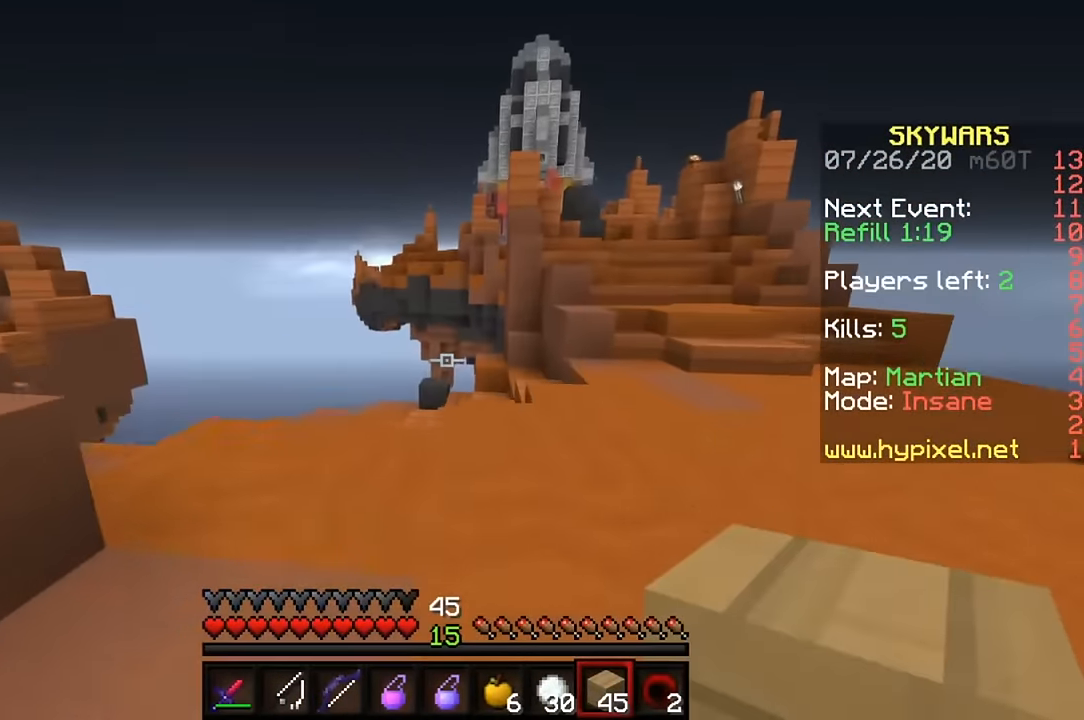
{"keys": ["d", "w"], "mouse": ["left"], "events": [[50, "d", "down"], [184, "mouse_left", "down"], [250, "mouse_left", "up"], [417, "mouse_left", "down"]]}
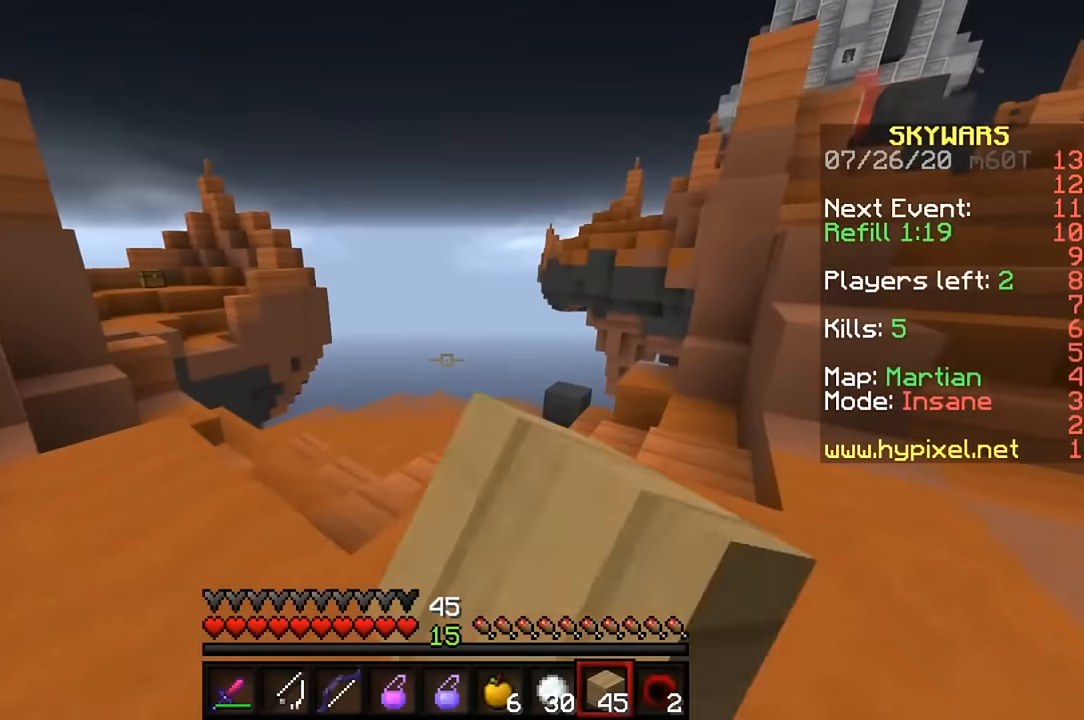
{"keys": ["w"], "mouse": [], "events": [[84, "mouse_left", "up"], [184, "mouse_left", "down"], [284, "mouse_left", "up"], [317, "mouse_left", "down"], [384, "d", "up"], [484, "mouse_left", "up"]]}
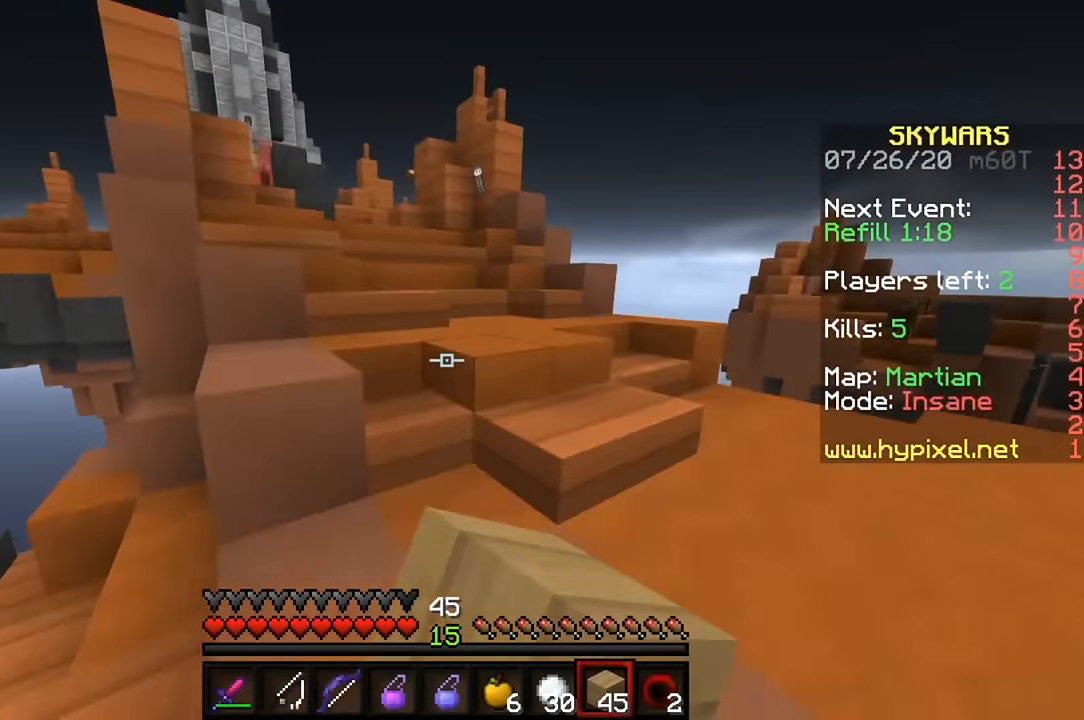
{"keys": ["w"], "mouse": ["left"], "events": [[417, "mouse_left", "down"]]}
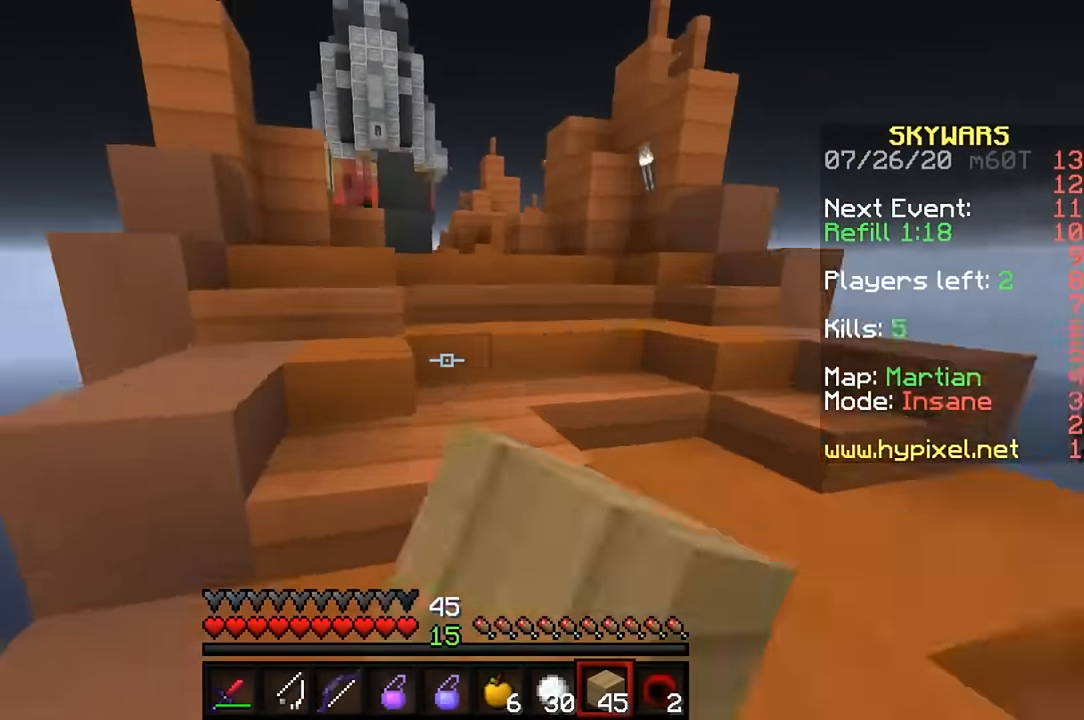
{"keys": ["w"], "mouse": [], "events": [[17, "mouse_left", "up"], [150, "mouse_left", "down"], [250, "mouse_left", "up"]]}
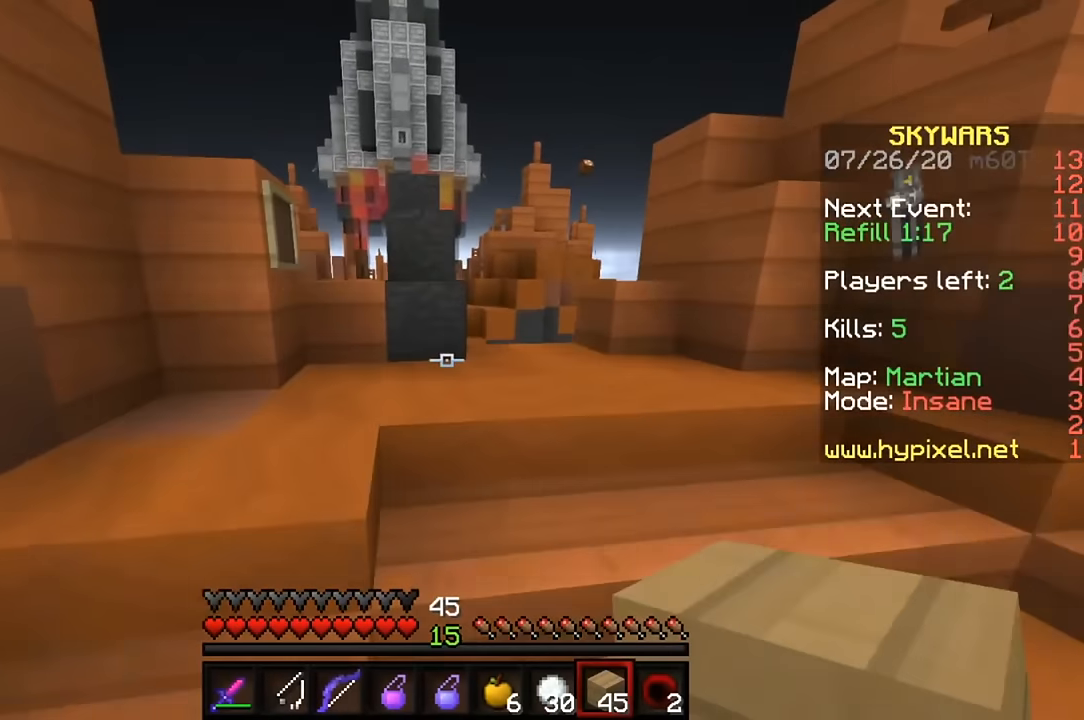
{"keys": ["w"], "mouse": [], "events": []}
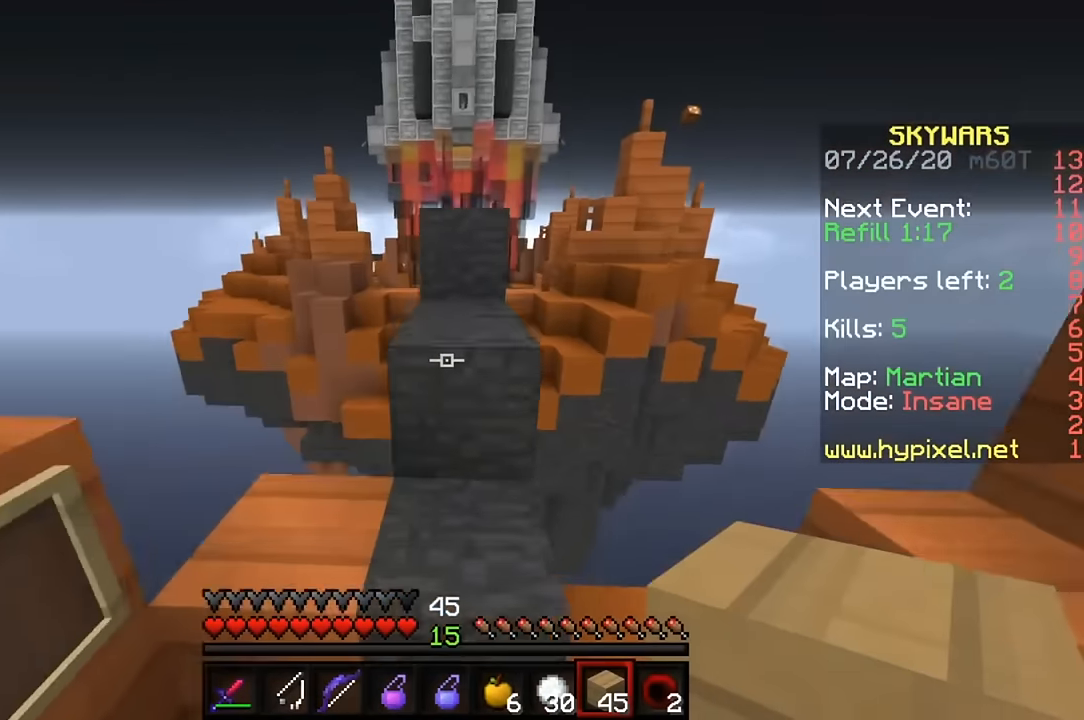
{"keys": ["w"], "mouse": ["left"], "events": [[84, "mouse_left", "down"], [184, "mouse_left", "up"], [217, "mouse_left", "down"], [317, "mouse_left", "up"], [384, "mouse_left", "down"]]}
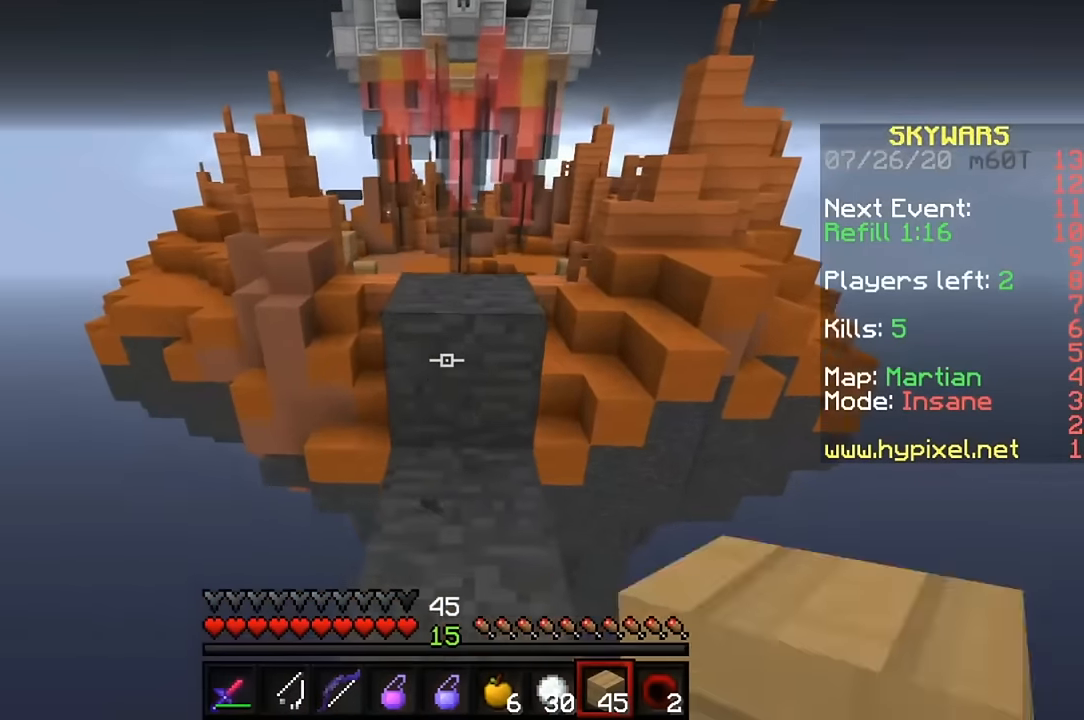
{"keys": ["w"], "mouse": [], "events": [[17, "mouse_left", "up"], [84, "mouse_left", "down"], [217, "mouse_left", "up"]]}
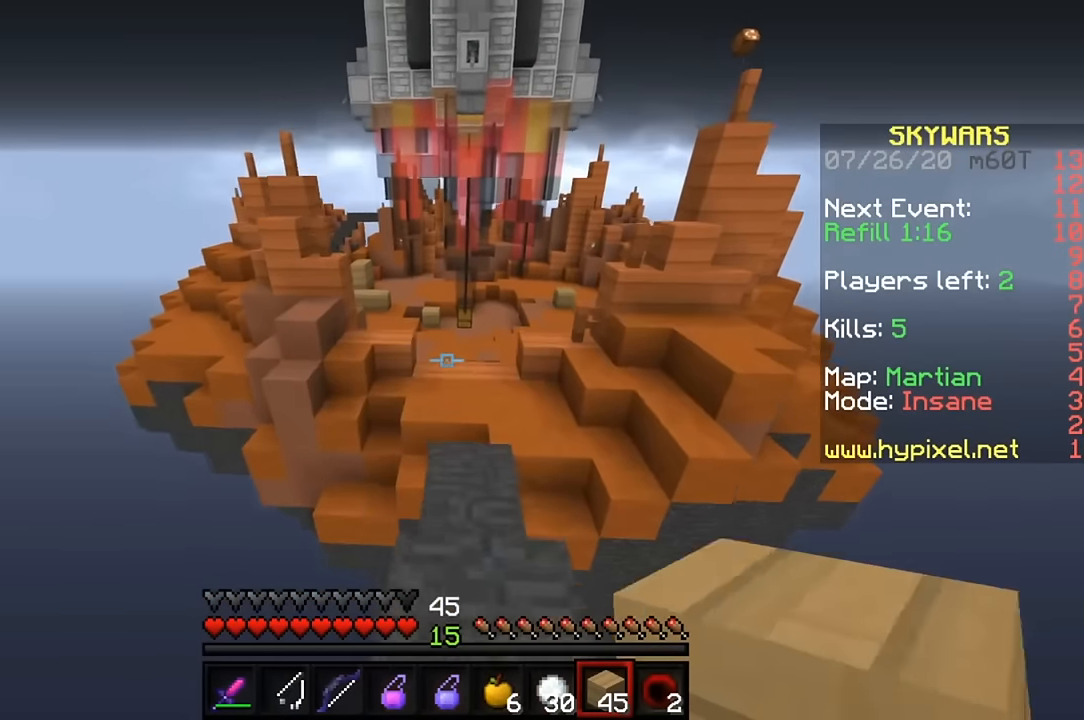
{"keys": ["w"], "mouse": [], "events": []}
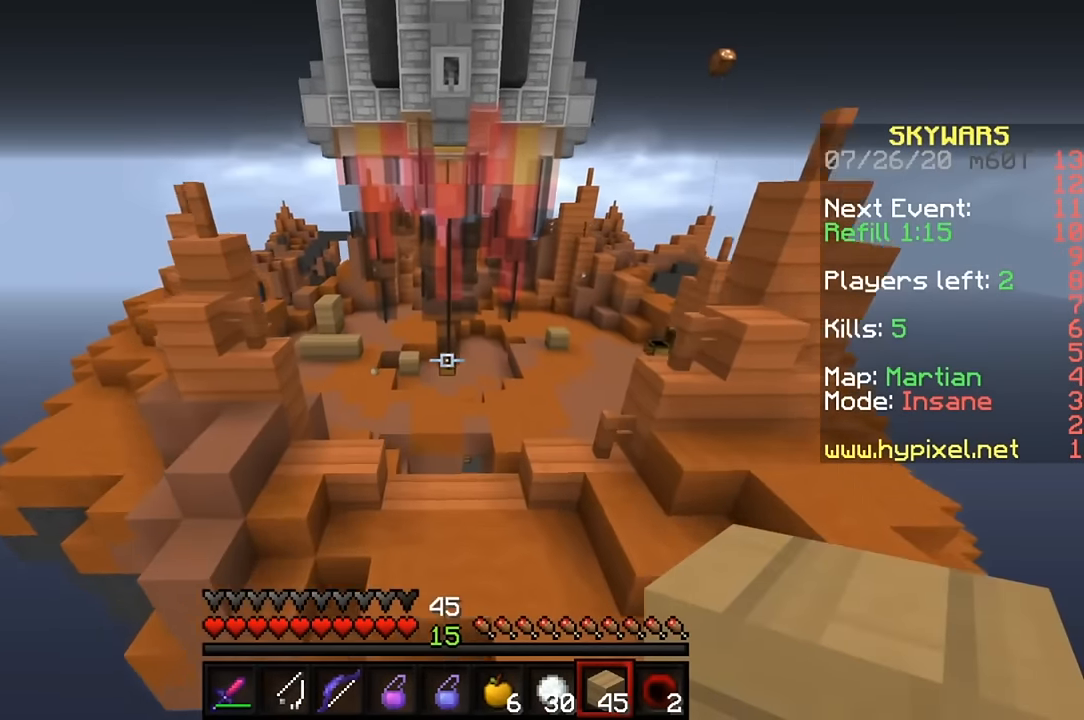
{"keys": ["w"], "mouse": [], "events": [[84, "d", "down"], [484, "d", "up"]]}
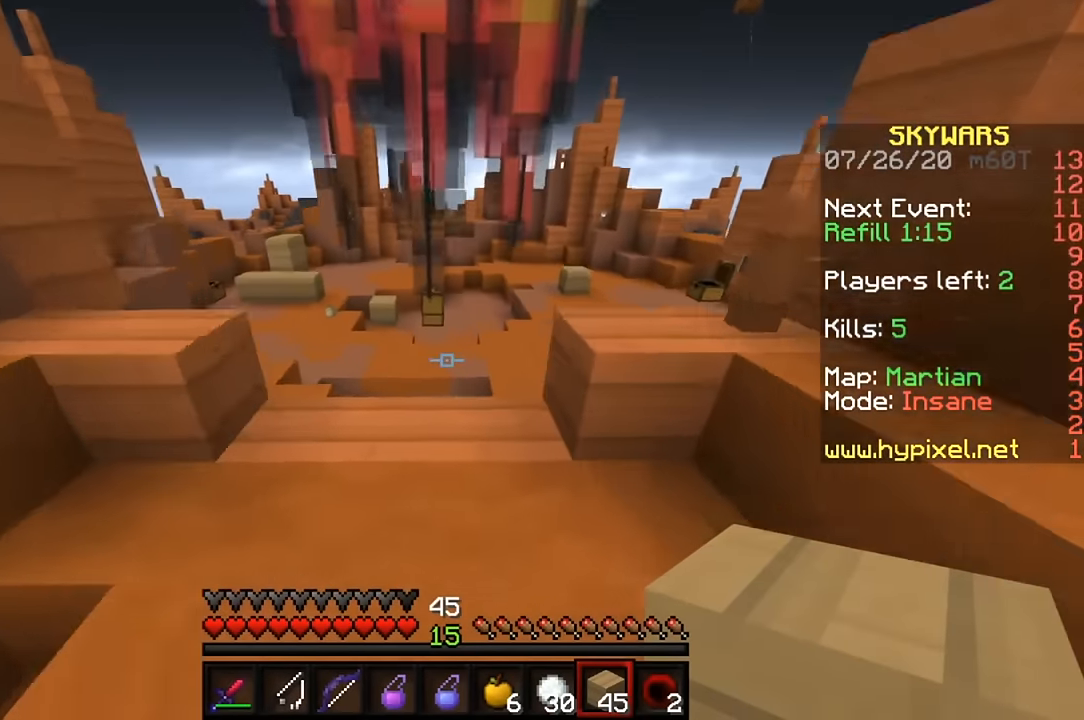
{"keys": ["w"], "mouse": [], "events": []}
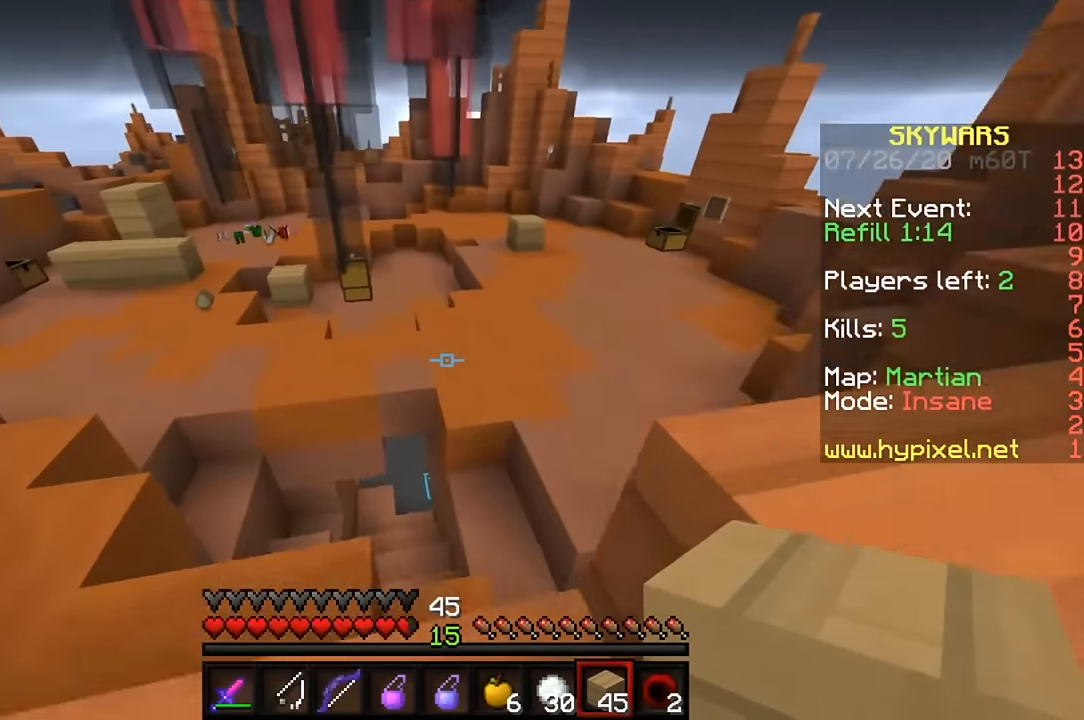
{"keys": ["d", "w"], "mouse": [], "events": [[150, "d", "down"]]}
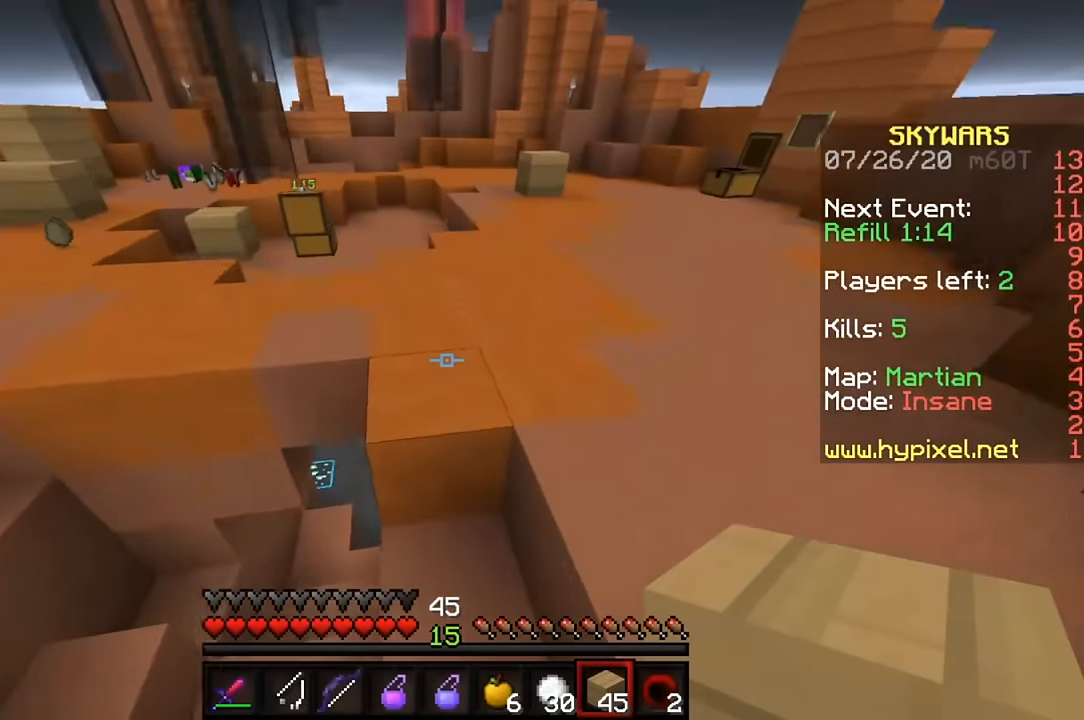
{"keys": ["w"], "mouse": [], "events": [[150, "d", "up"]]}
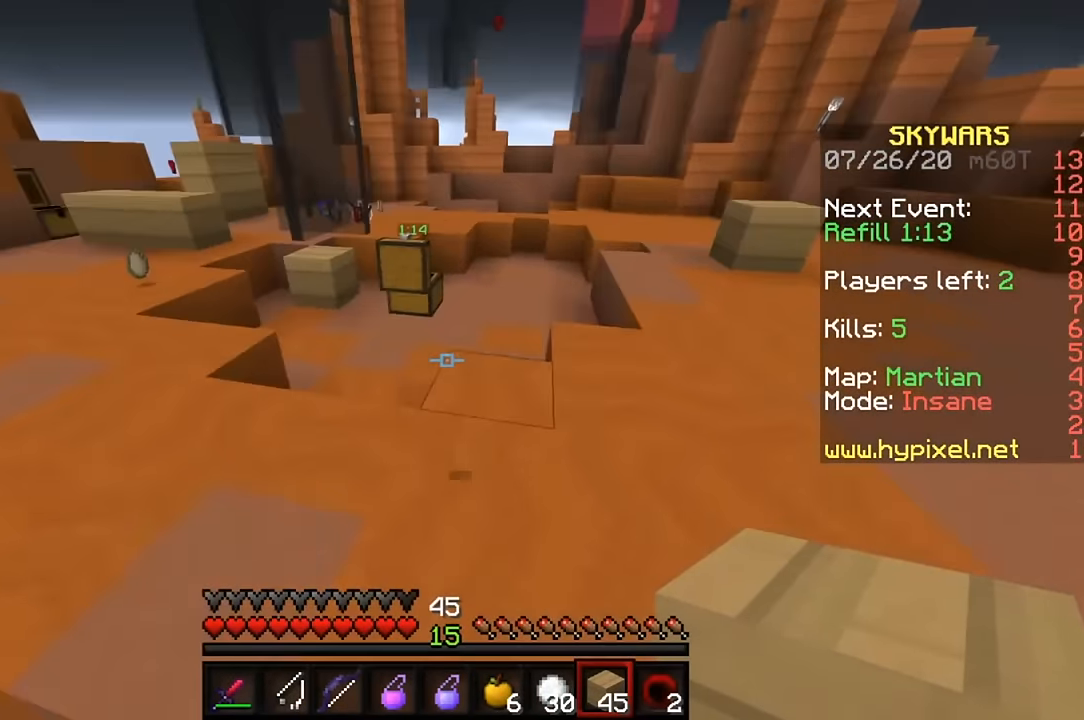
{"keys": ["w"], "mouse": [], "events": []}